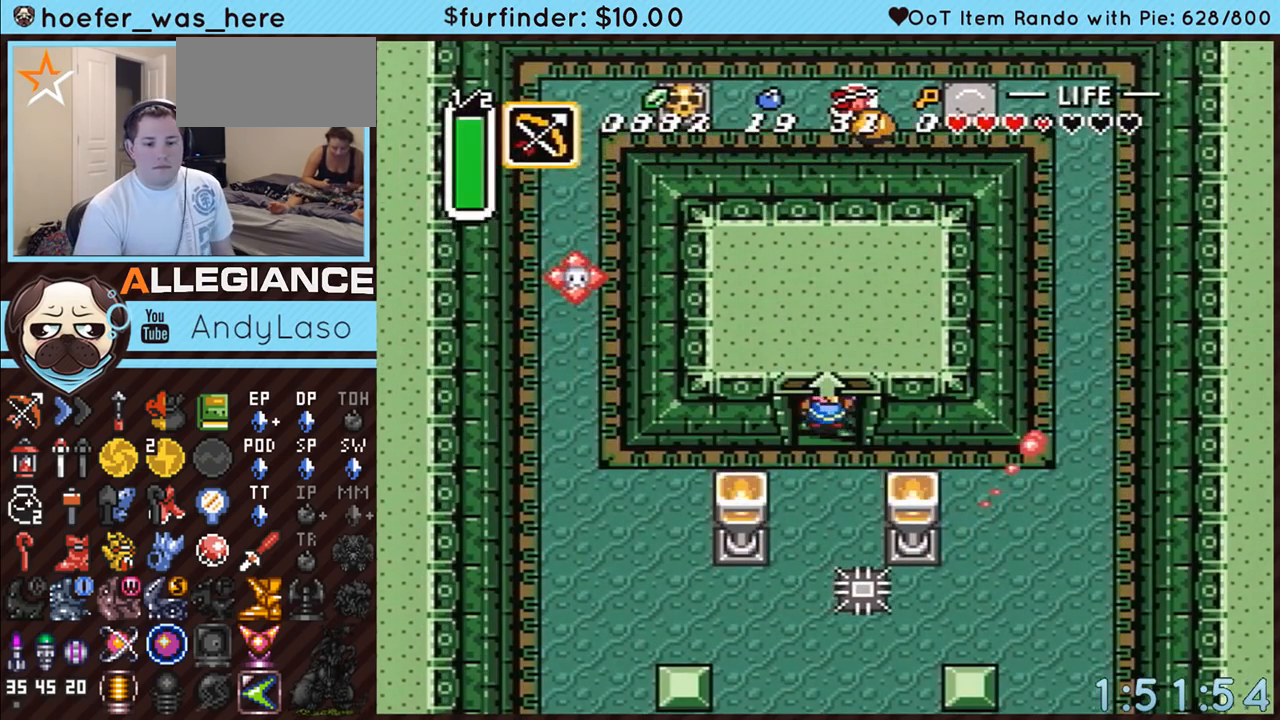
Gameplay with a controller (Nintendo layout); each line is a JSON object with the inputs held at the frame after it. "events" lists button and stick changes between this image and that frame as [ms after this image, input, new state], when the widget could be followed in between. Not read: L3 R3.
{"buttons": ["DPAD_UP"], "events": []}
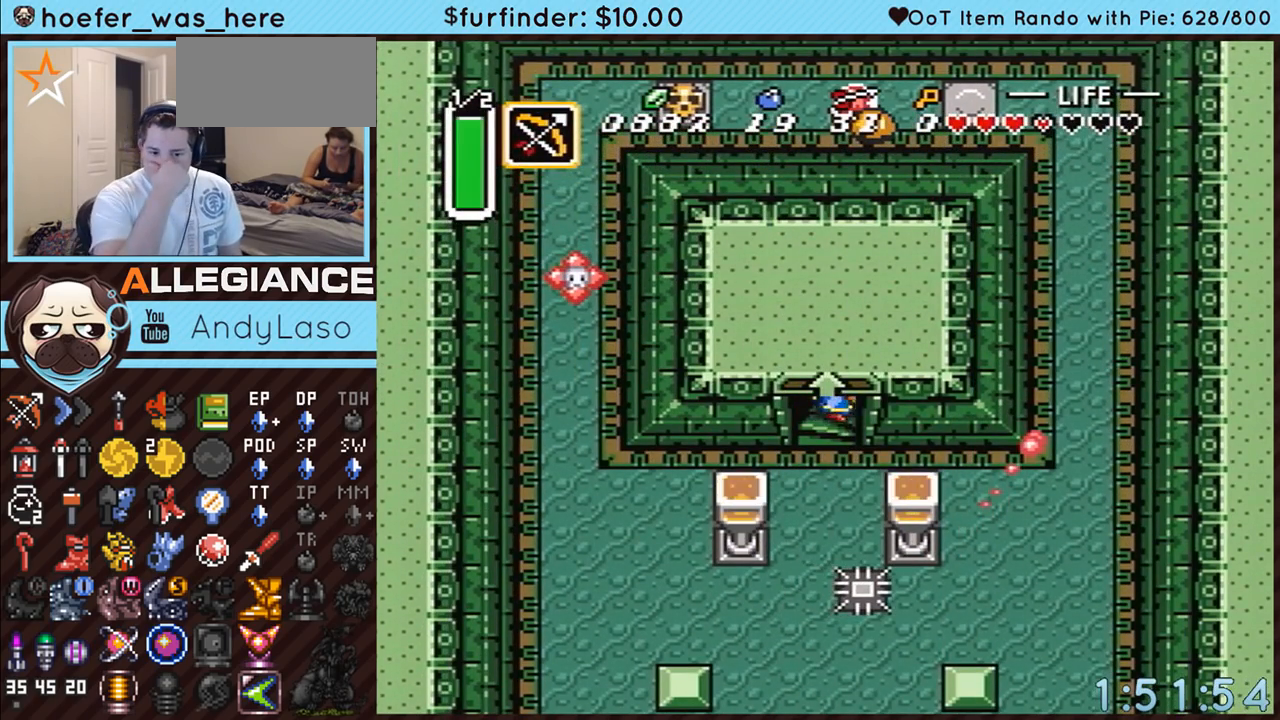
{"buttons": ["DPAD_UP"], "events": []}
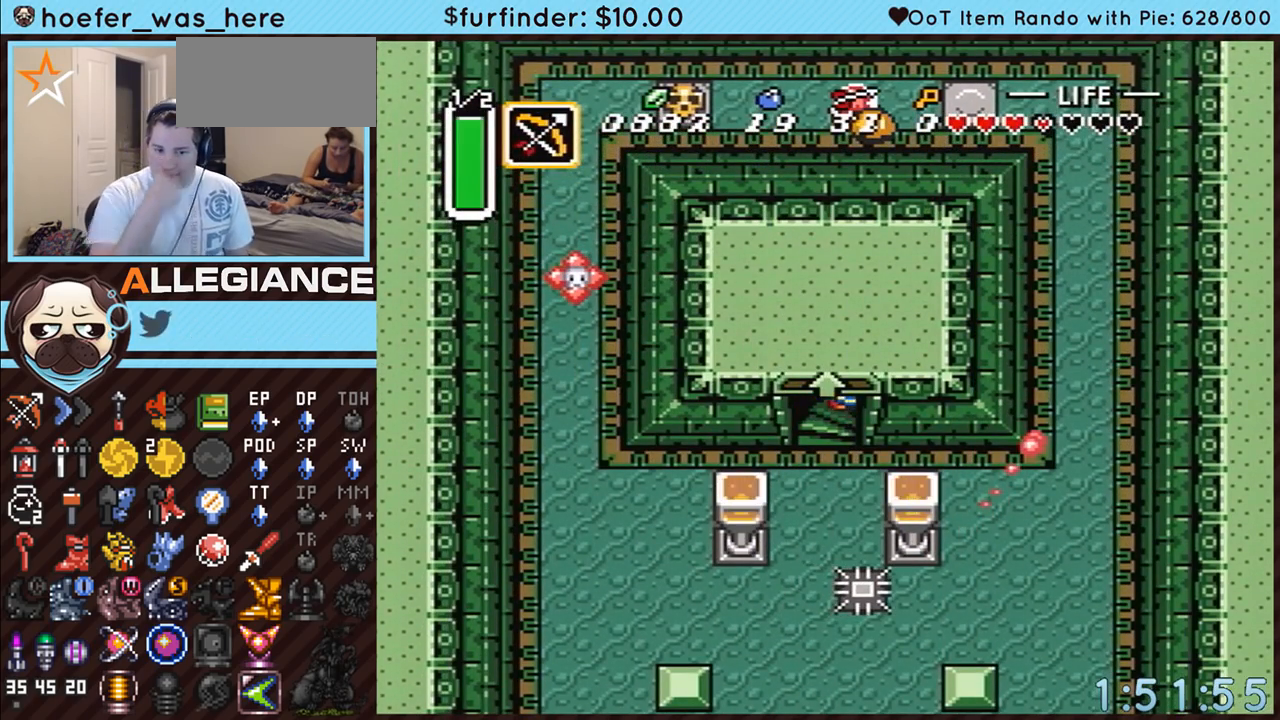
{"buttons": ["DPAD_UP"], "events": []}
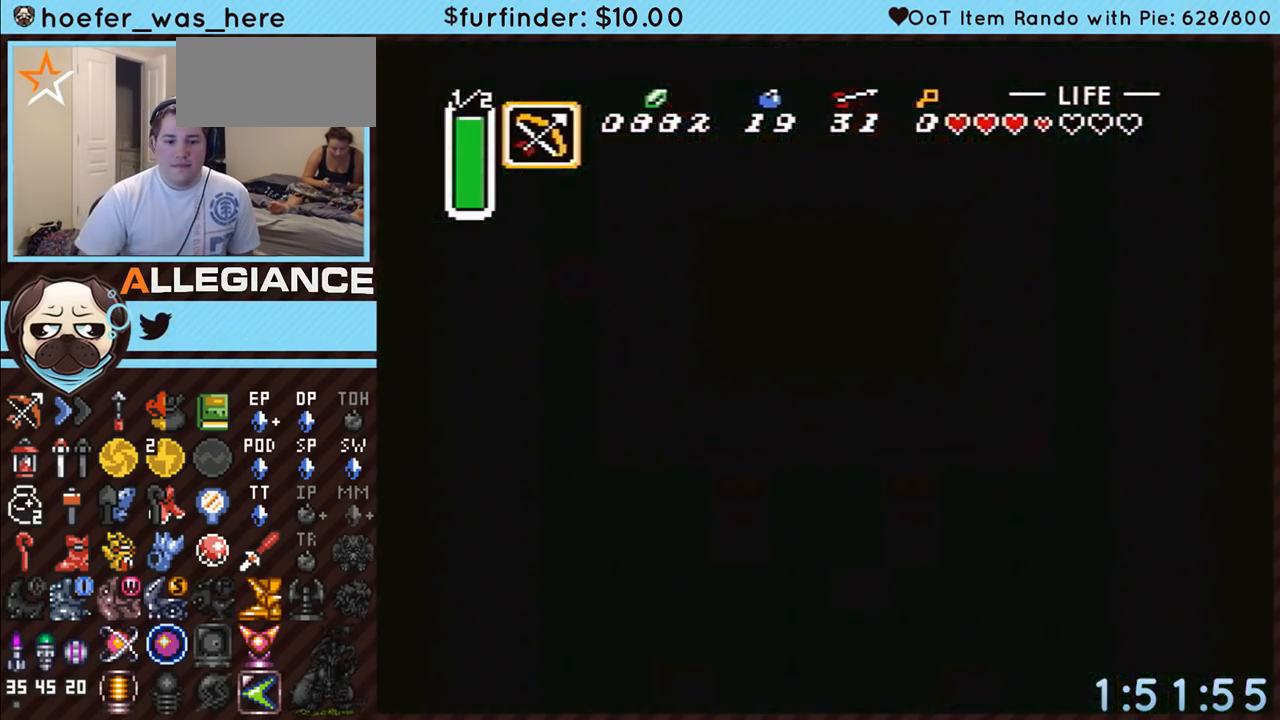
{"buttons": ["DPAD_UP"], "events": []}
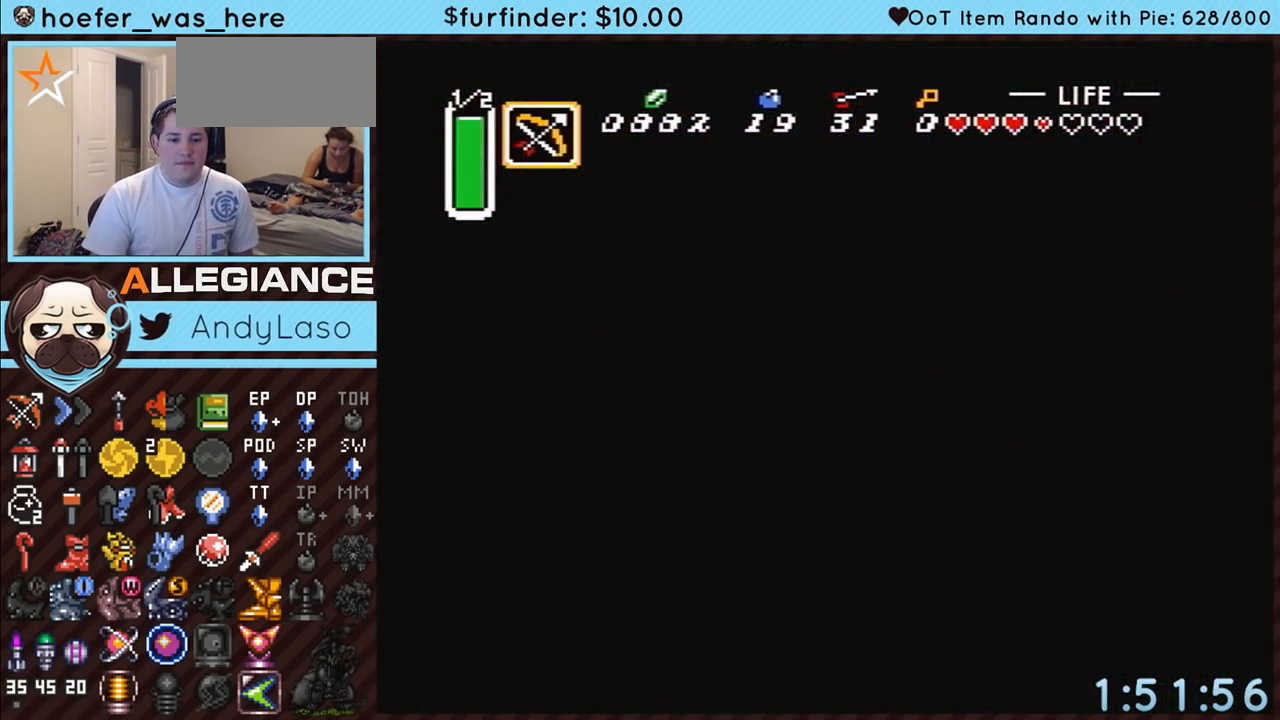
{"buttons": ["DPAD_UP"], "events": []}
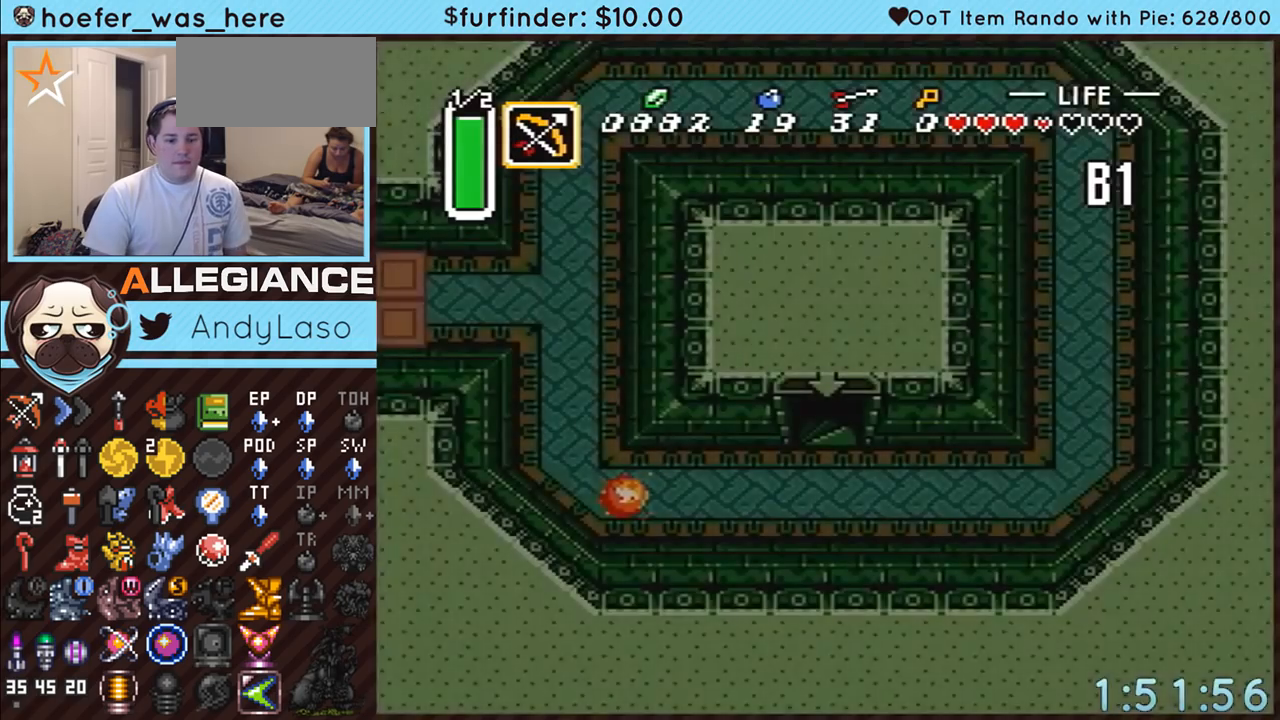
{"buttons": [], "events": [[317, "DPAD_UP", "up"]]}
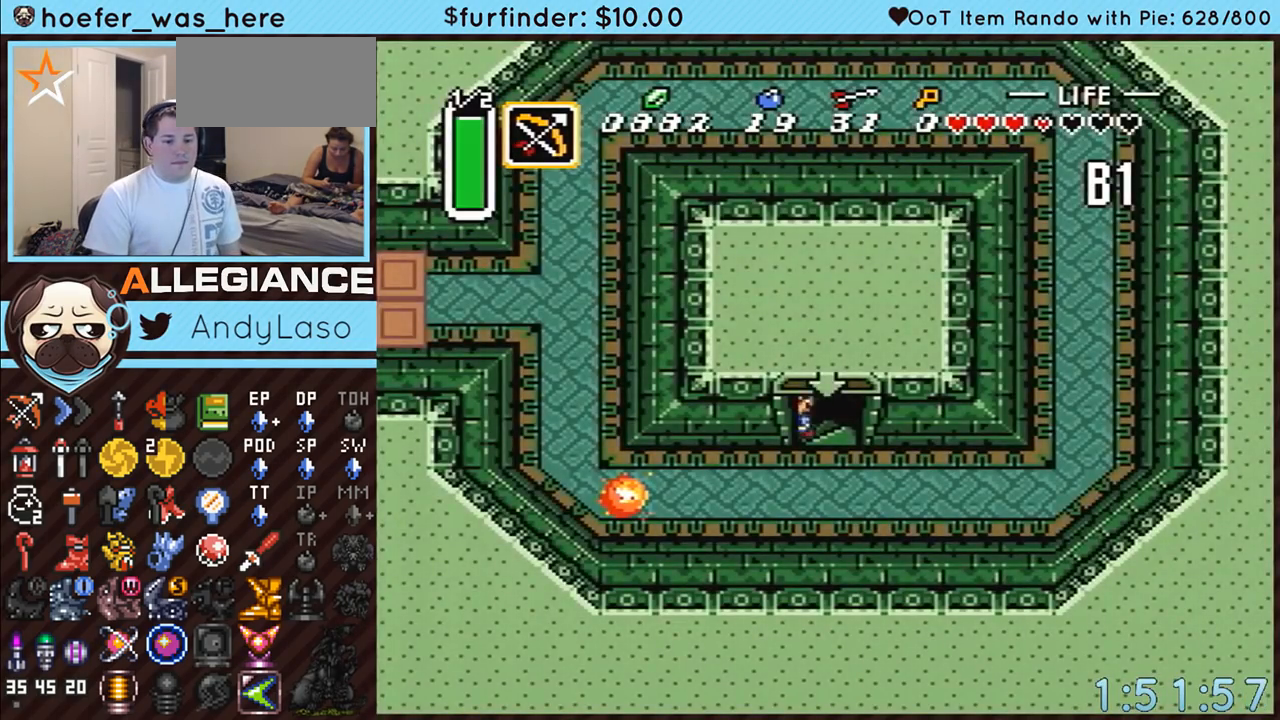
{"buttons": [], "events": []}
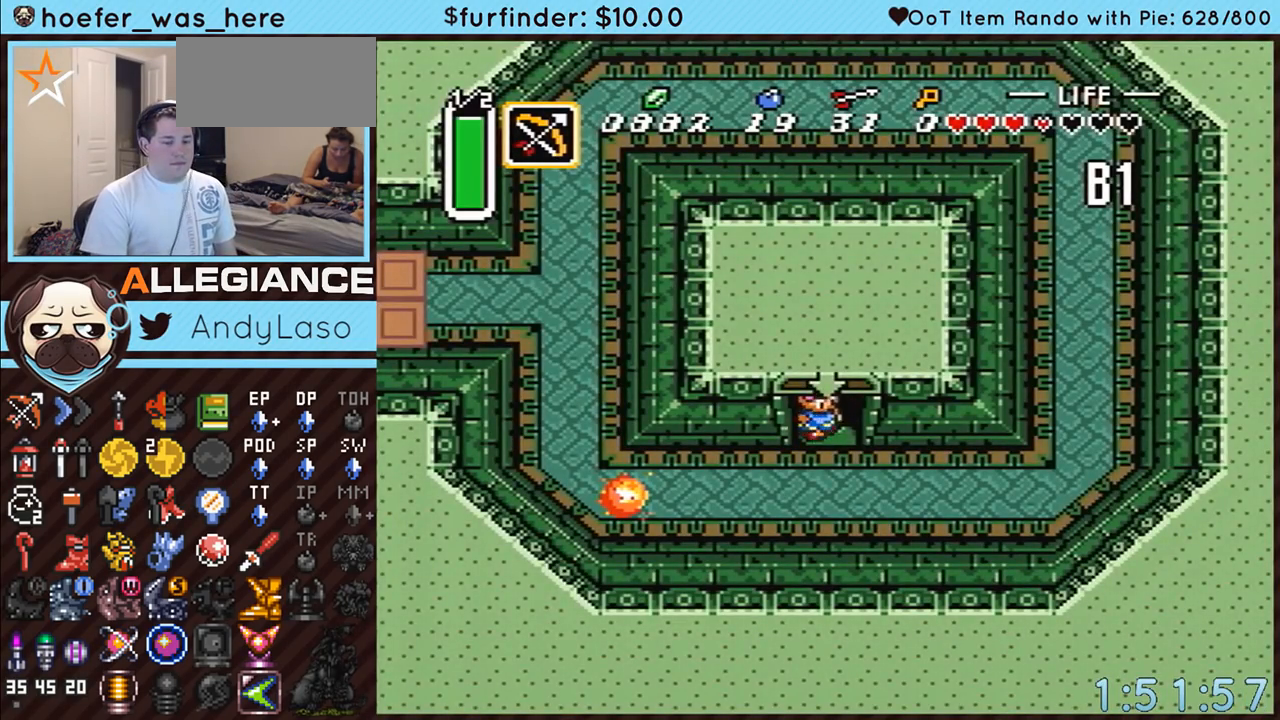
{"buttons": [], "events": []}
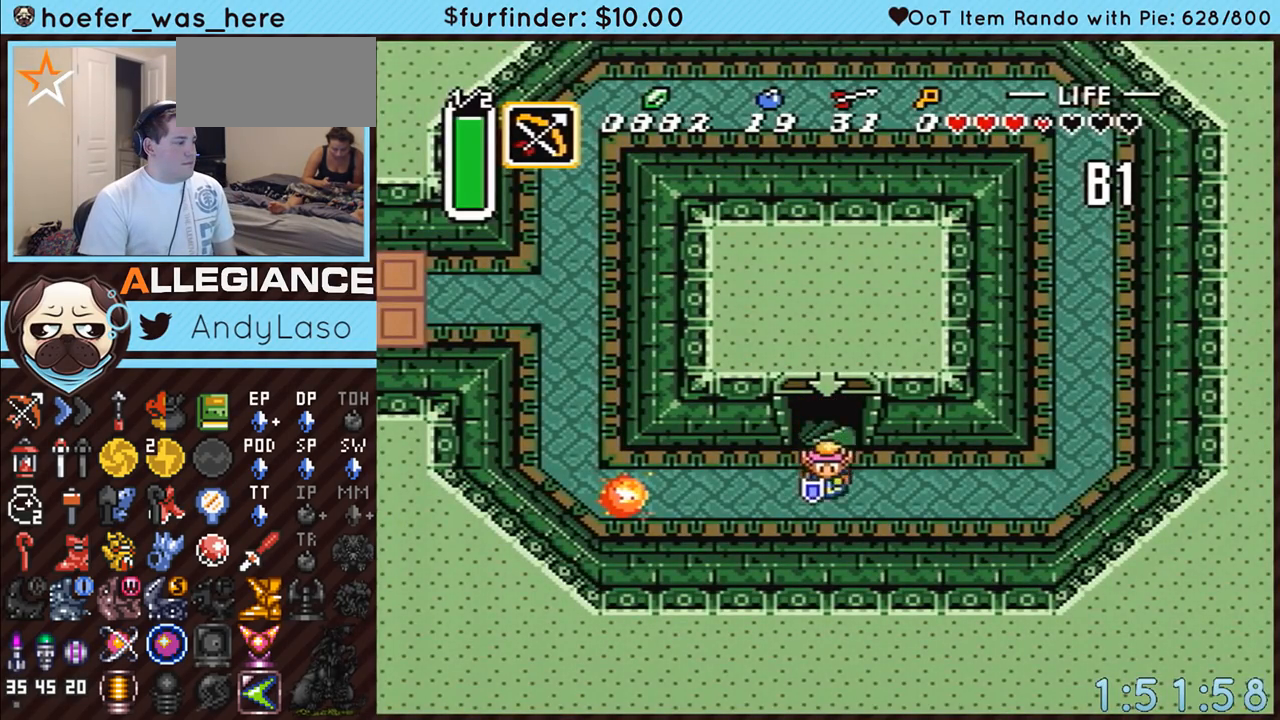
{"buttons": ["A", "DPAD_LEFT"], "events": [[100, "DPAD_UP", "down"], [317, "A", "down"], [350, "DPAD_UP", "up"], [467, "DPAD_LEFT", "down"]]}
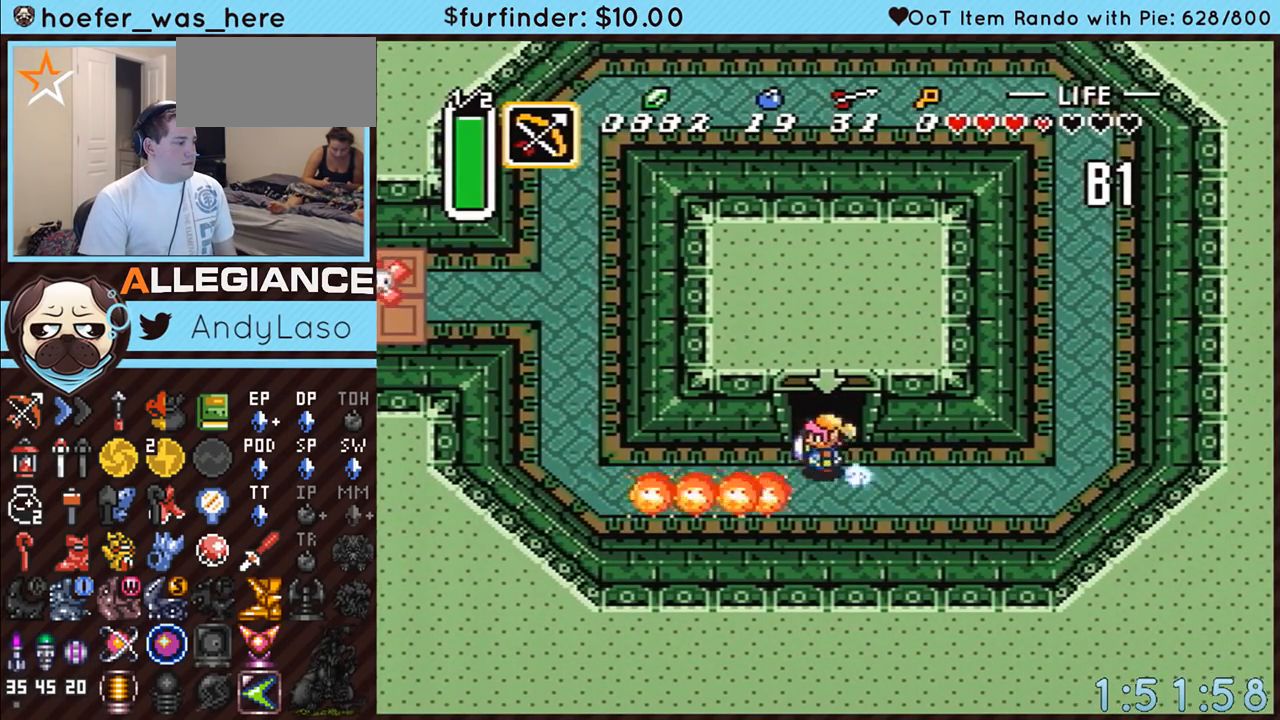
{"buttons": ["A"], "events": [[117, "DPAD_LEFT", "up"]]}
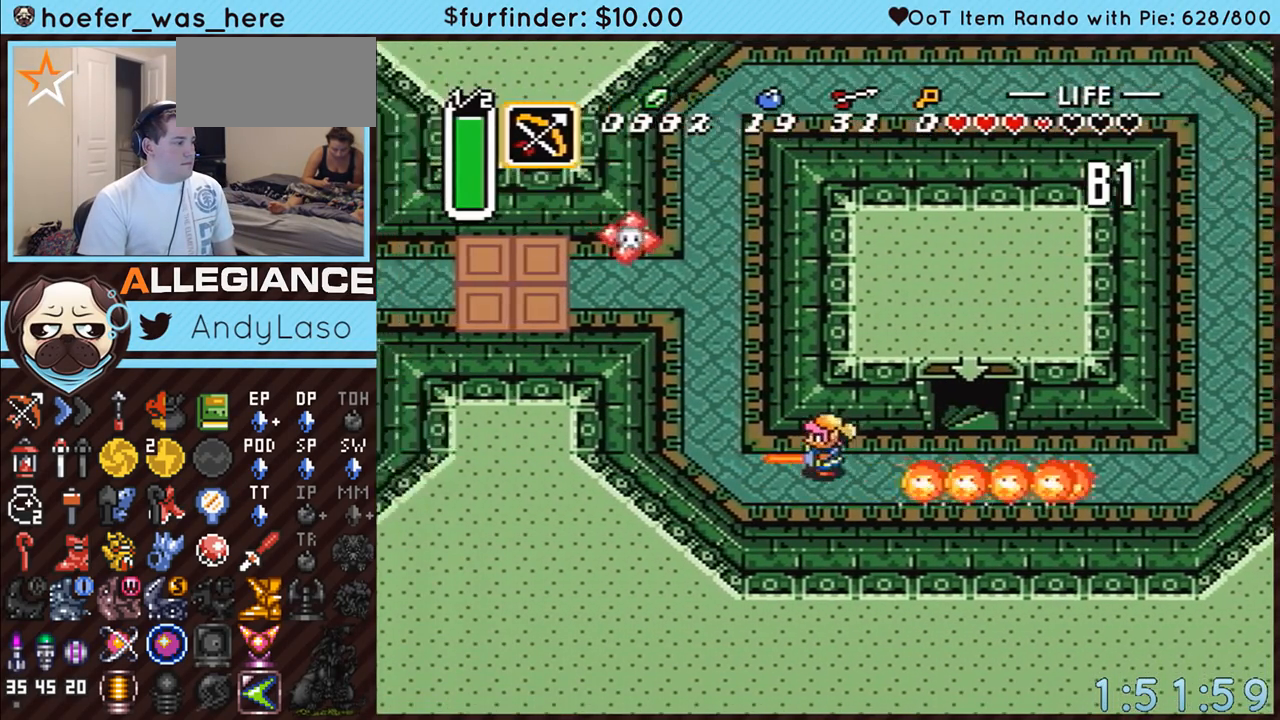
{"buttons": ["A", "DPAD_UP", "DPAD_LEFT"], "events": [[217, "DPAD_LEFT", "down"], [217, "DPAD_UP", "down"]]}
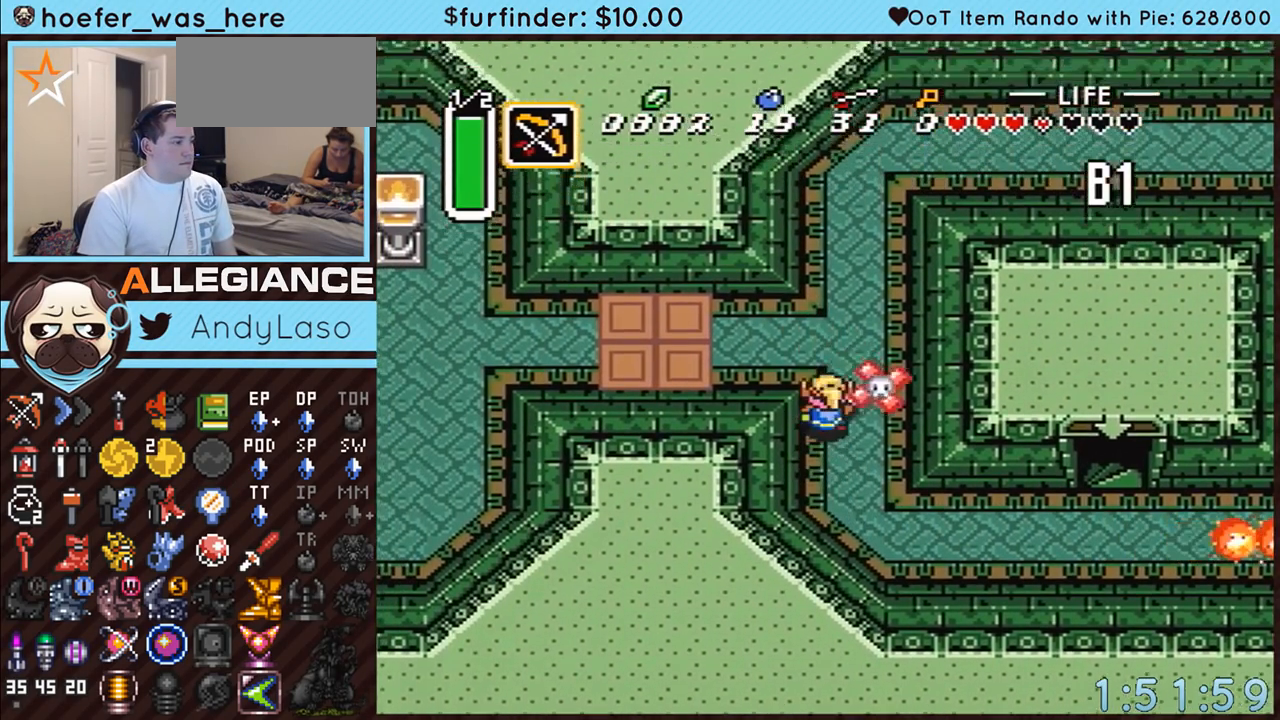
{"buttons": ["A", "DPAD_LEFT"], "events": [[33, "DPAD_LEFT", "up"], [100, "A", "up"], [383, "A", "down"], [467, "DPAD_LEFT", "down"], [467, "DPAD_UP", "up"]]}
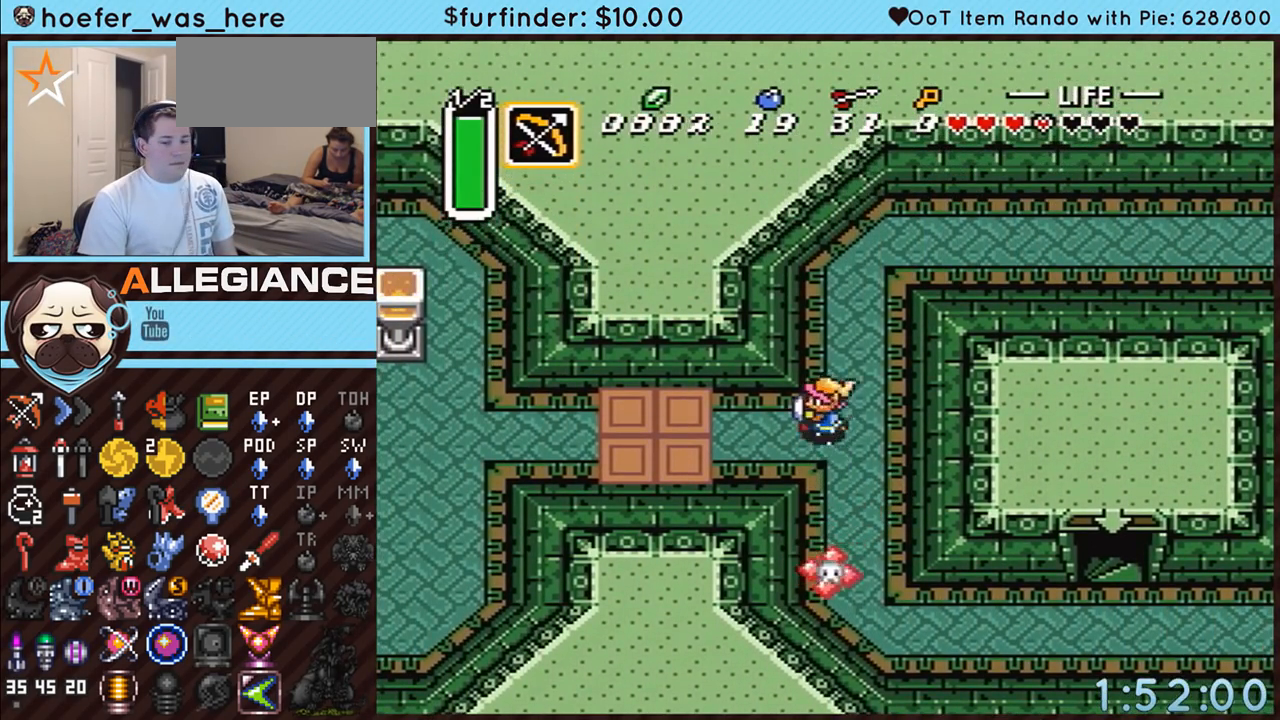
{"buttons": ["A"], "events": [[250, "DPAD_LEFT", "up"]]}
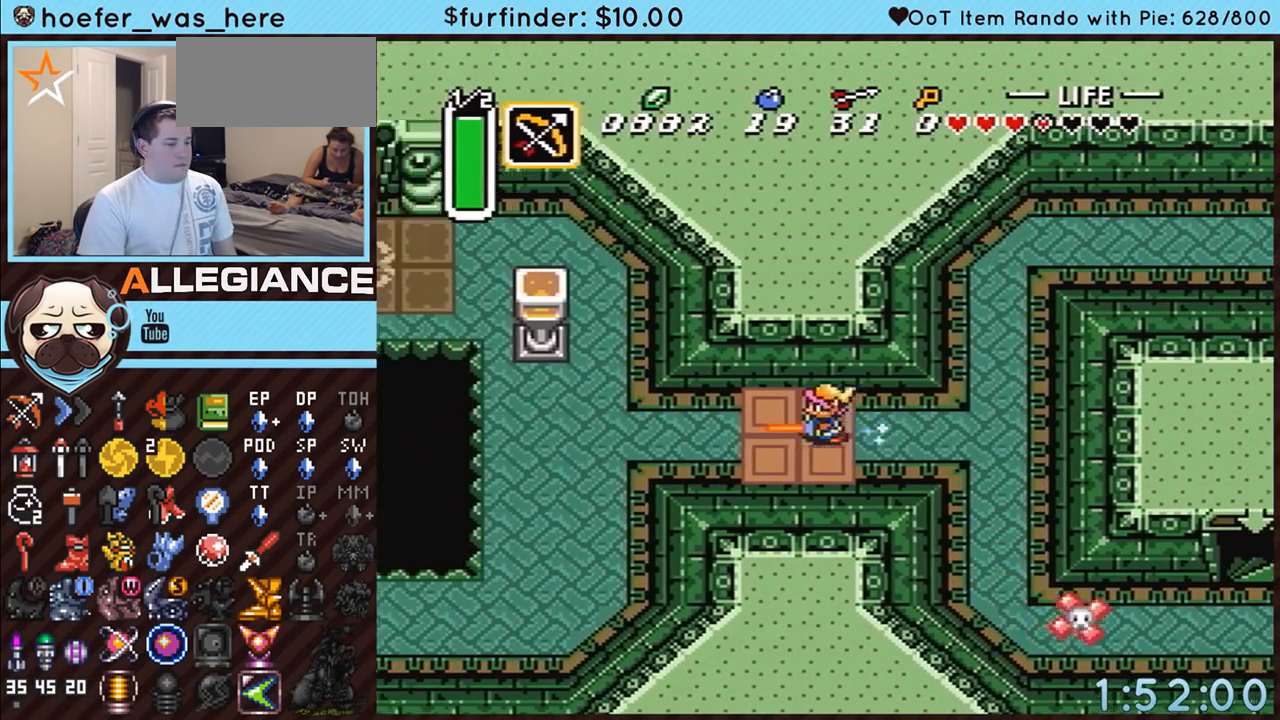
{"buttons": ["A", "DPAD_UP"], "events": [[417, "DPAD_UP", "down"]]}
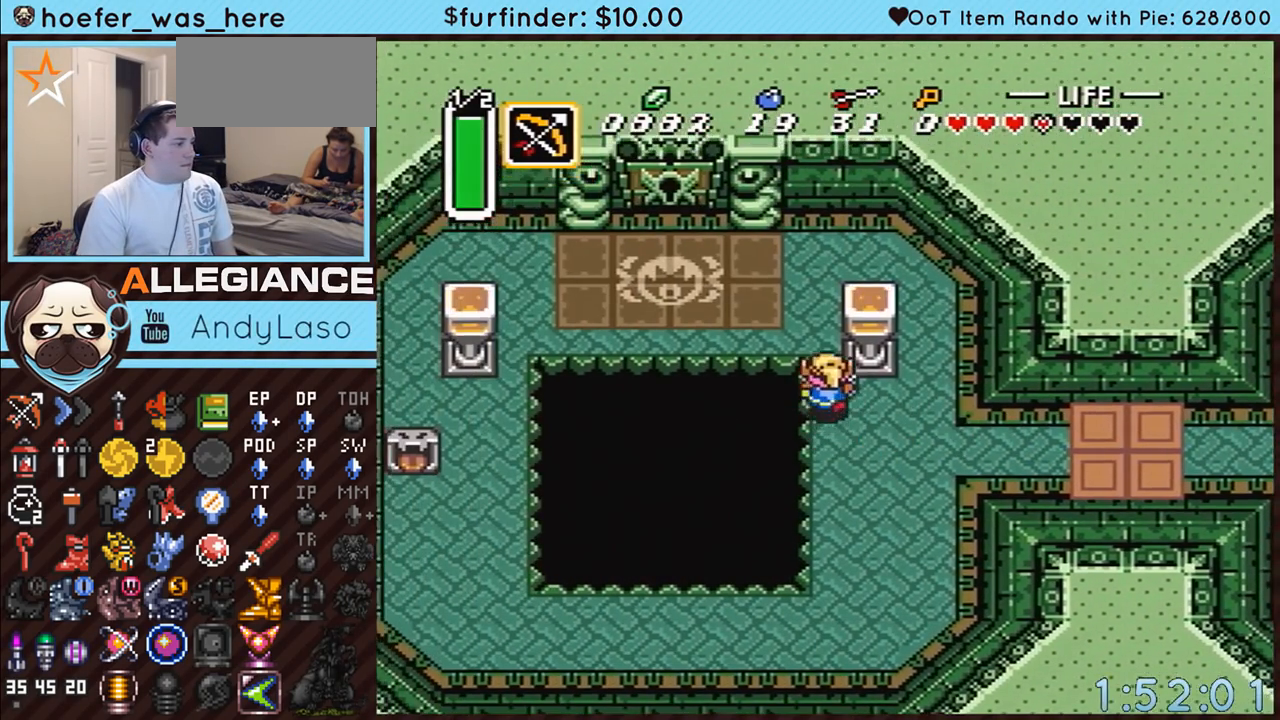
{"buttons": ["A", "DPAD_UP", "DPAD_LEFT"], "events": [[283, "DPAD_LEFT", "down"]]}
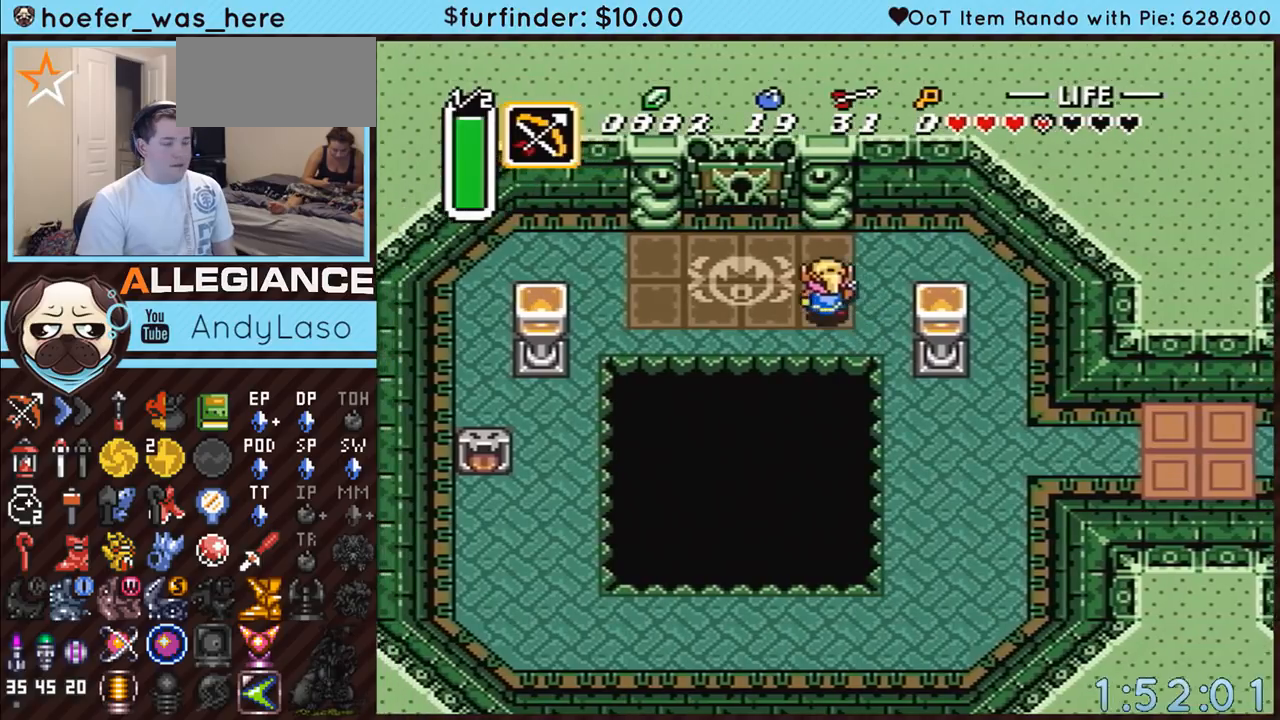
{"buttons": ["A", "DPAD_UP", "DPAD_LEFT"], "events": []}
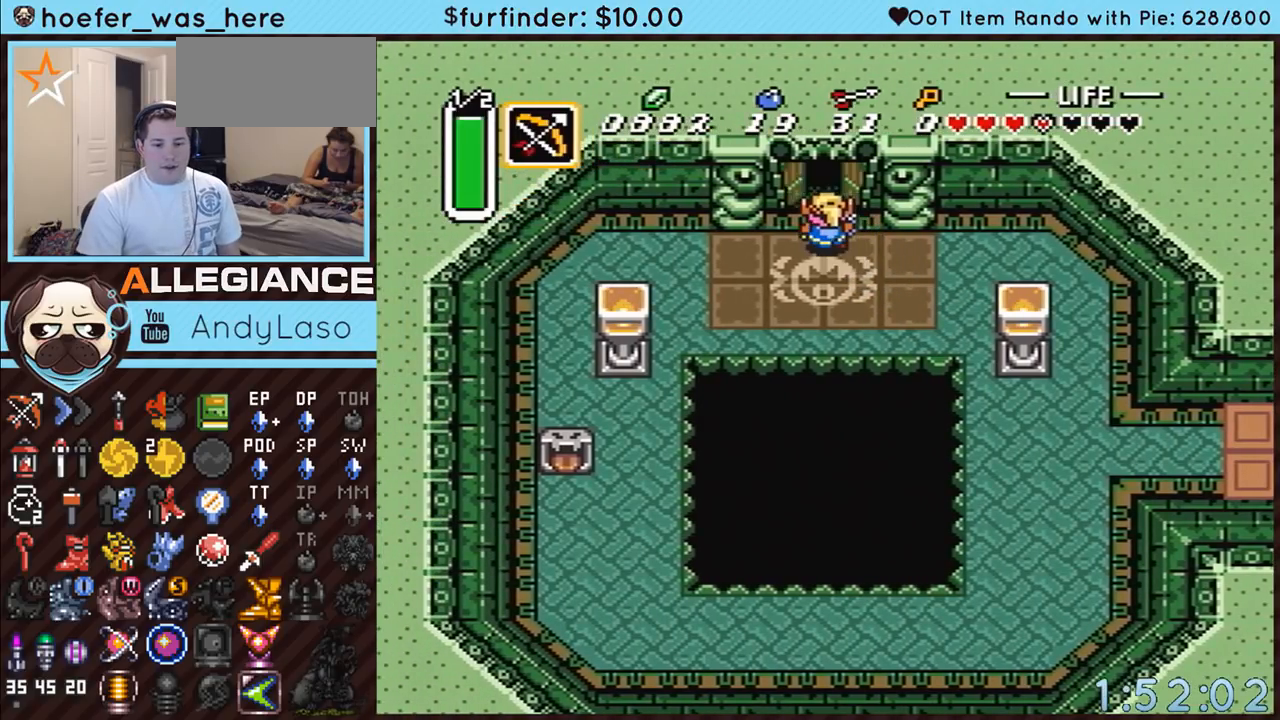
{"buttons": ["DPAD_UP"], "events": [[100, "DPAD_LEFT", "up"], [383, "A", "up"]]}
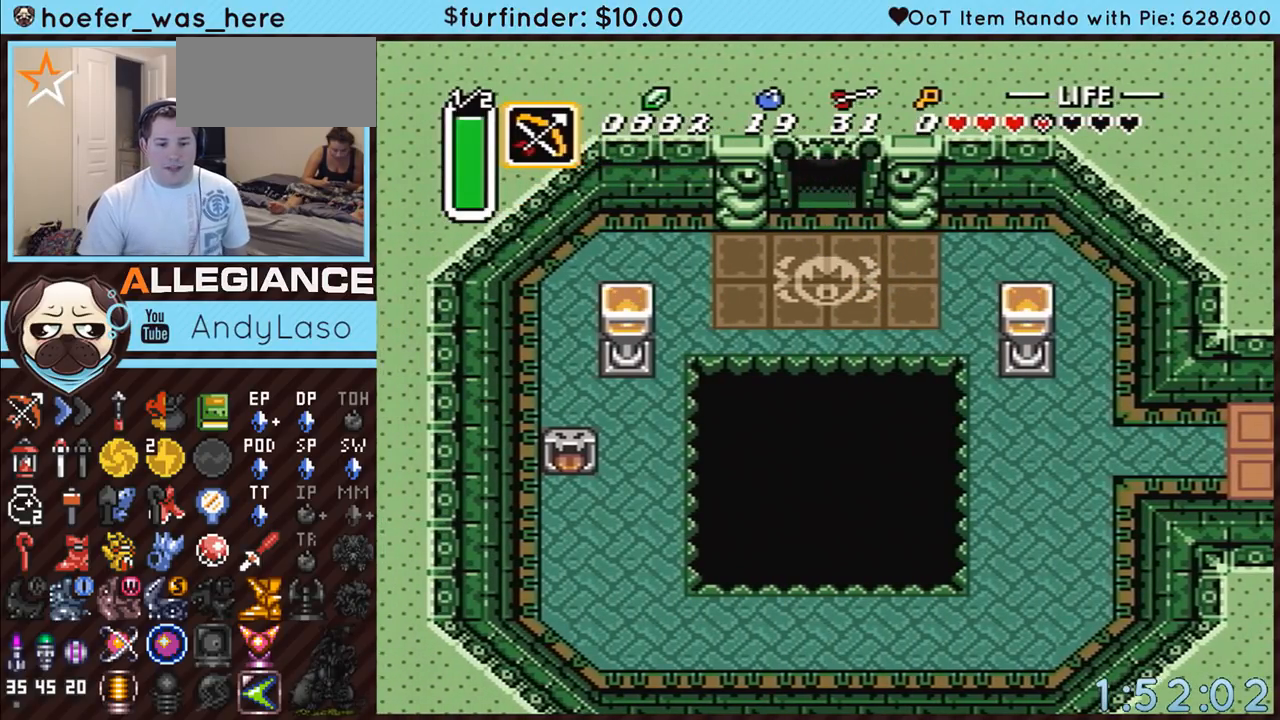
{"buttons": ["DPAD_UP"], "events": []}
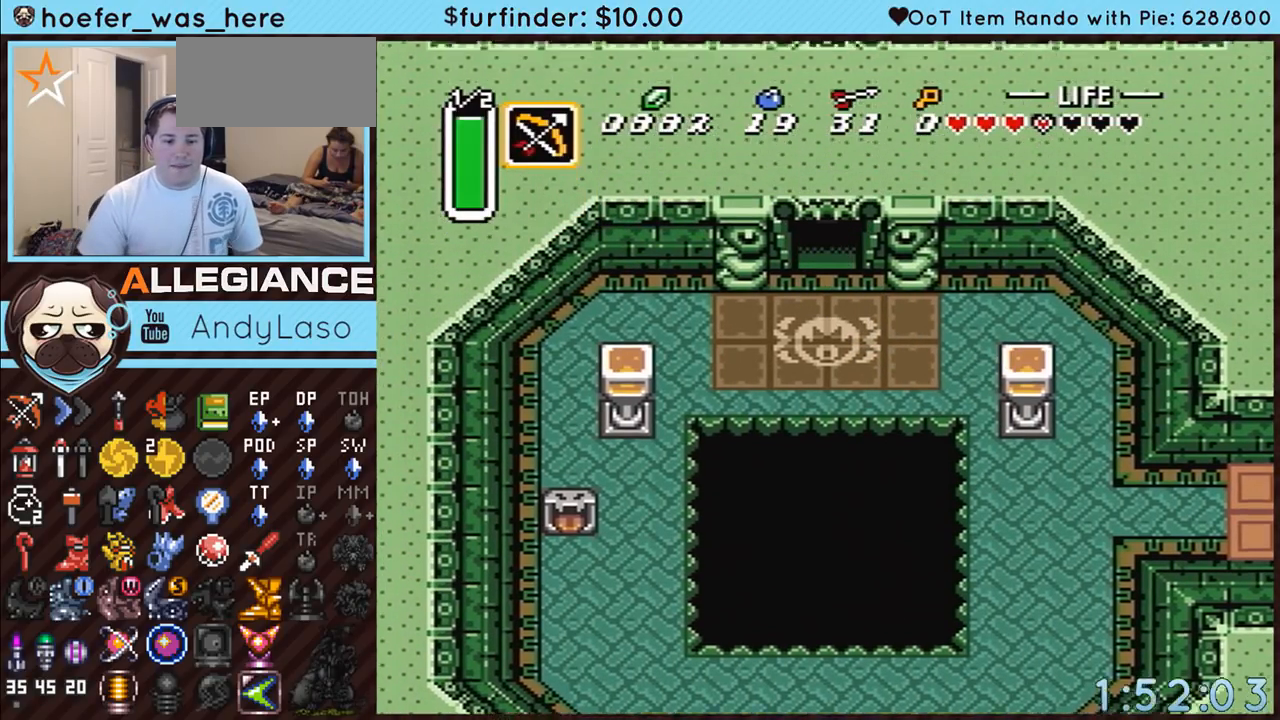
{"buttons": ["DPAD_UP"], "events": []}
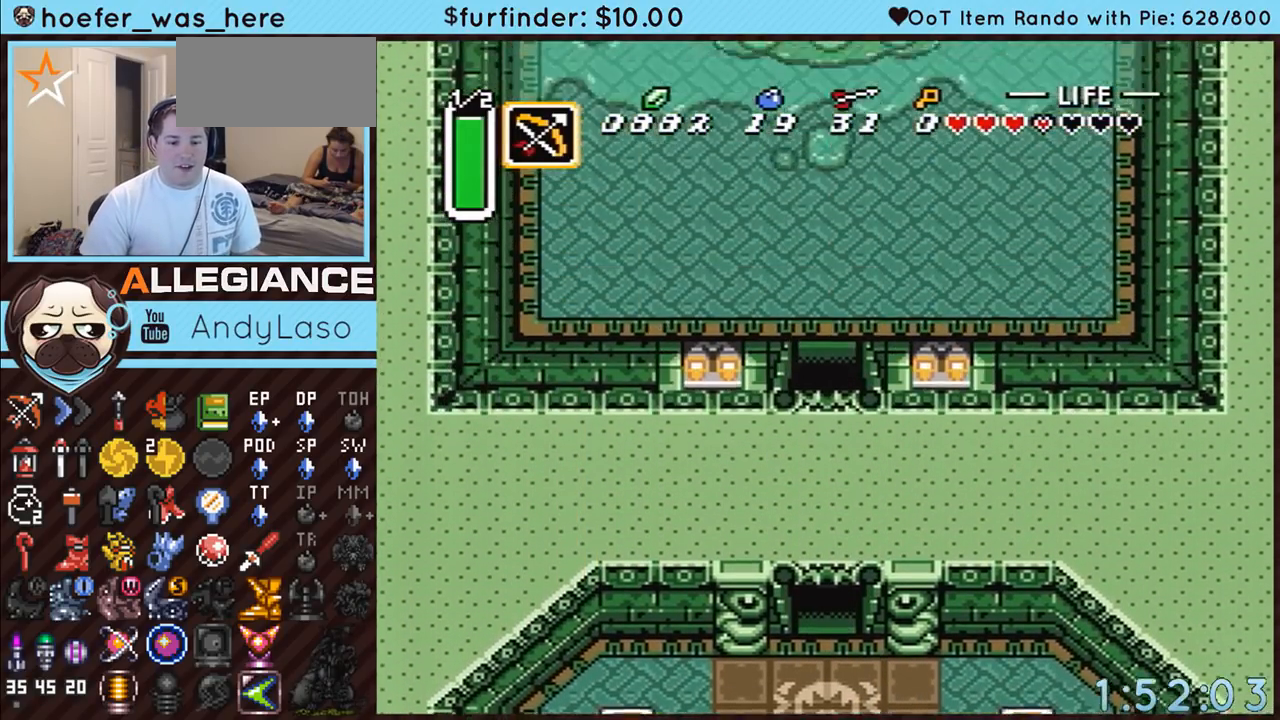
{"buttons": ["DPAD_UP"], "events": []}
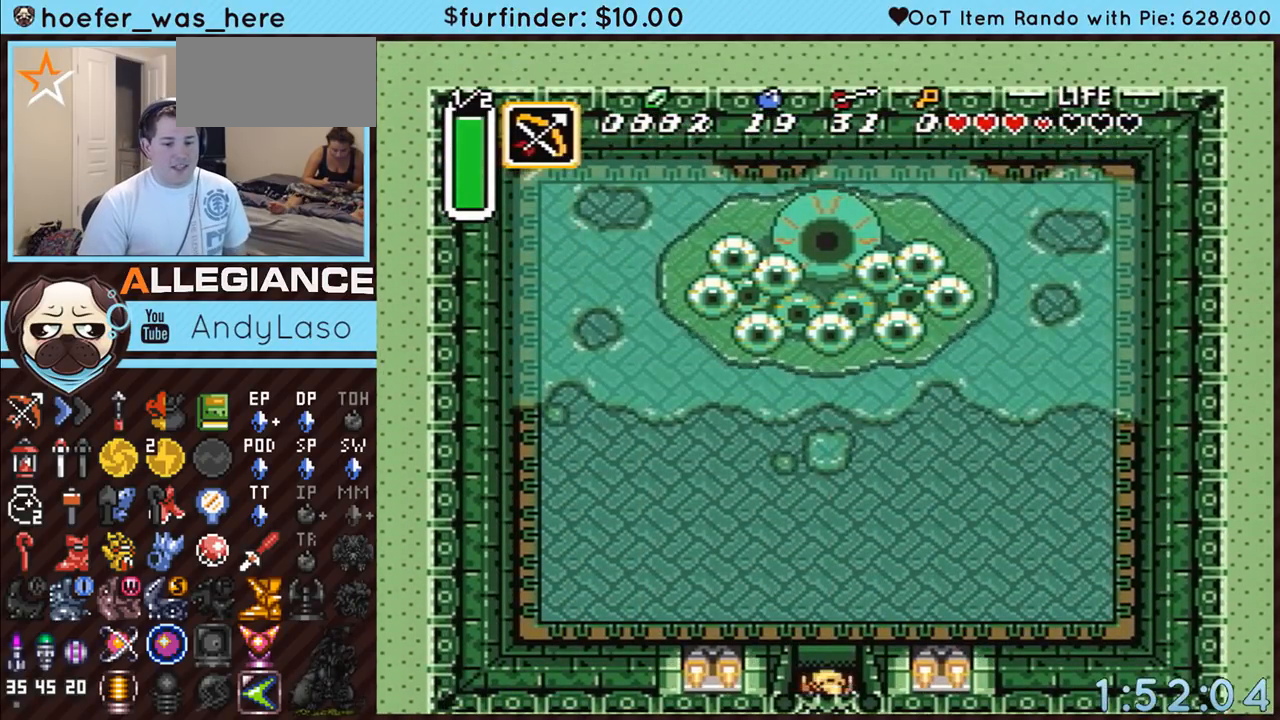
{"buttons": ["DPAD_UP"], "events": []}
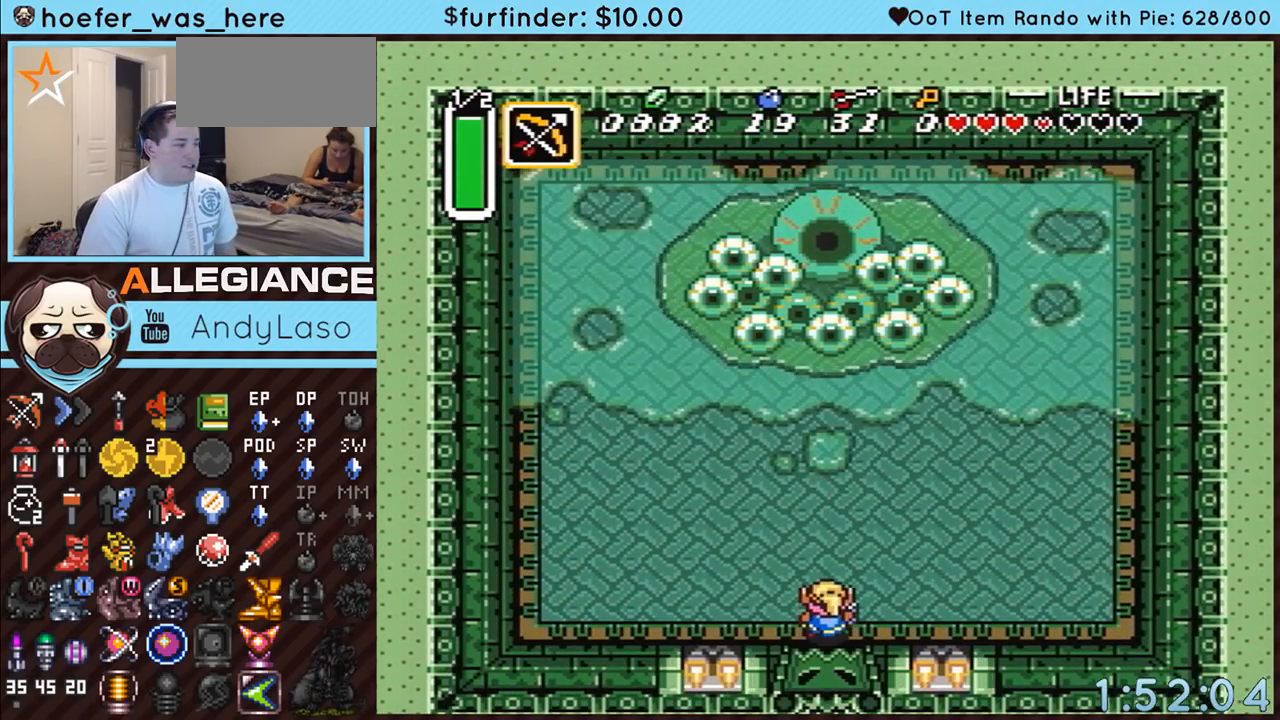
{"buttons": ["DPAD_UP"], "events": [[350, "Y", "down"], [500, "Y", "up"]]}
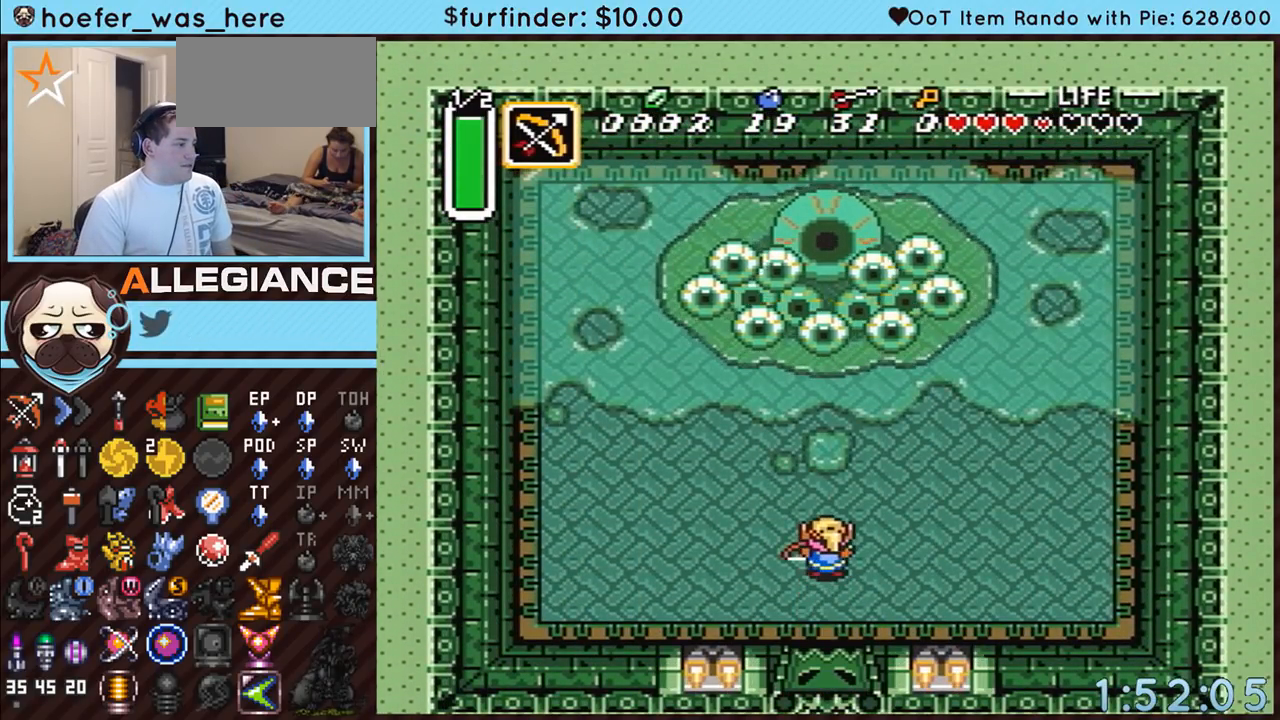
{"buttons": ["Y", "DPAD_UP"], "events": [[100, "DPAD_LEFT", "down"], [433, "Y", "down"], [500, "DPAD_LEFT", "up"]]}
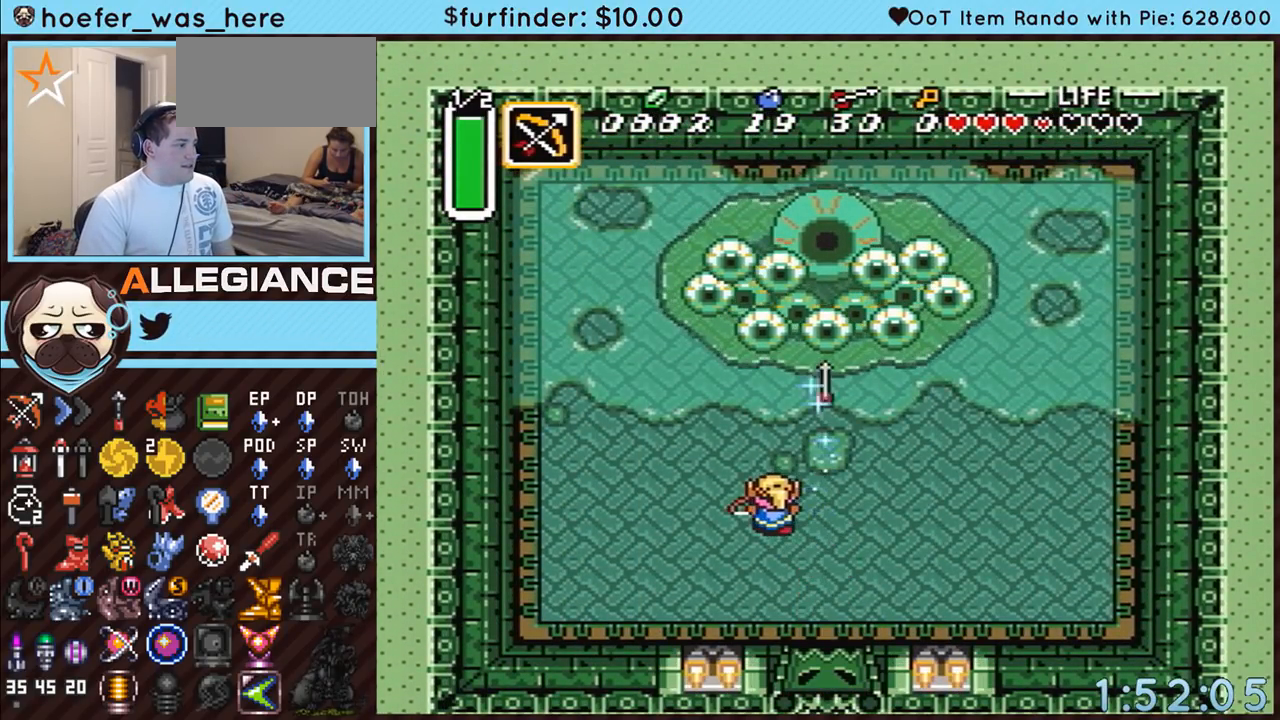
{"buttons": [], "events": [[67, "Y", "up"], [383, "Y", "down"], [467, "DPAD_UP", "up"], [500, "Y", "up"]]}
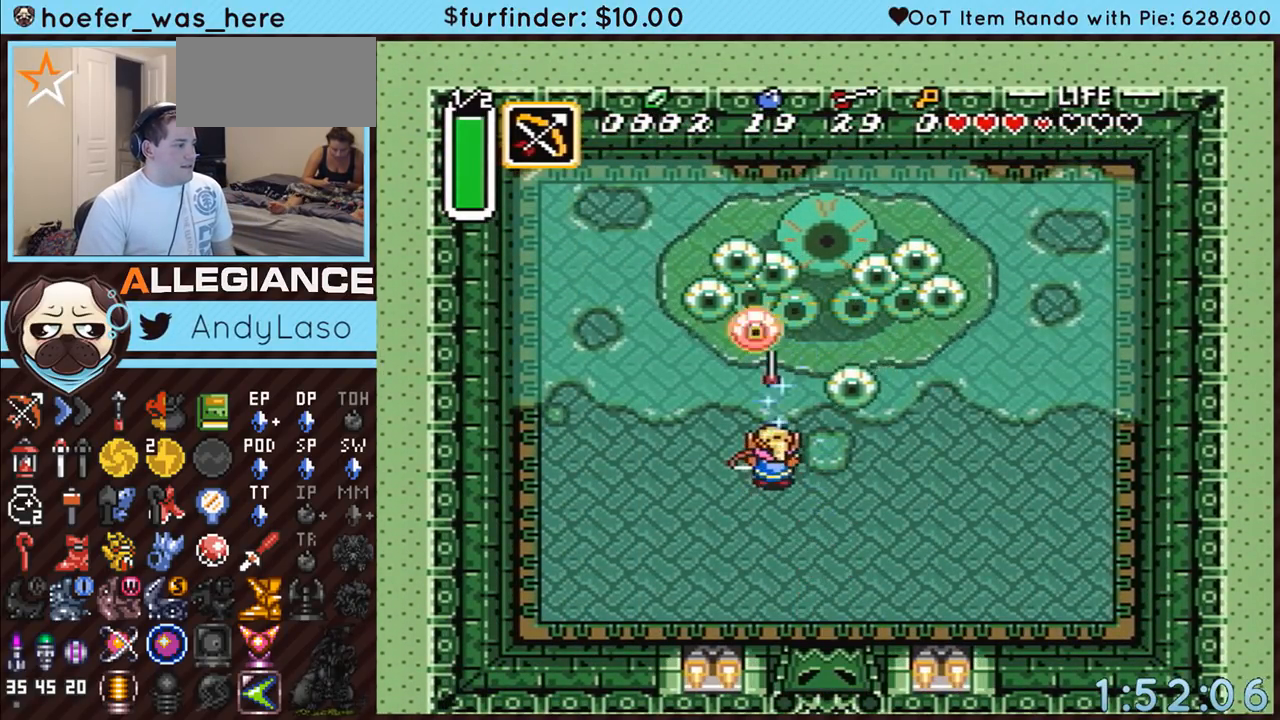
{"buttons": ["Y", "DPAD_UP"], "events": [[67, "DPAD_LEFT", "down"], [317, "DPAD_UP", "down"], [350, "DPAD_LEFT", "up"], [400, "Y", "down"]]}
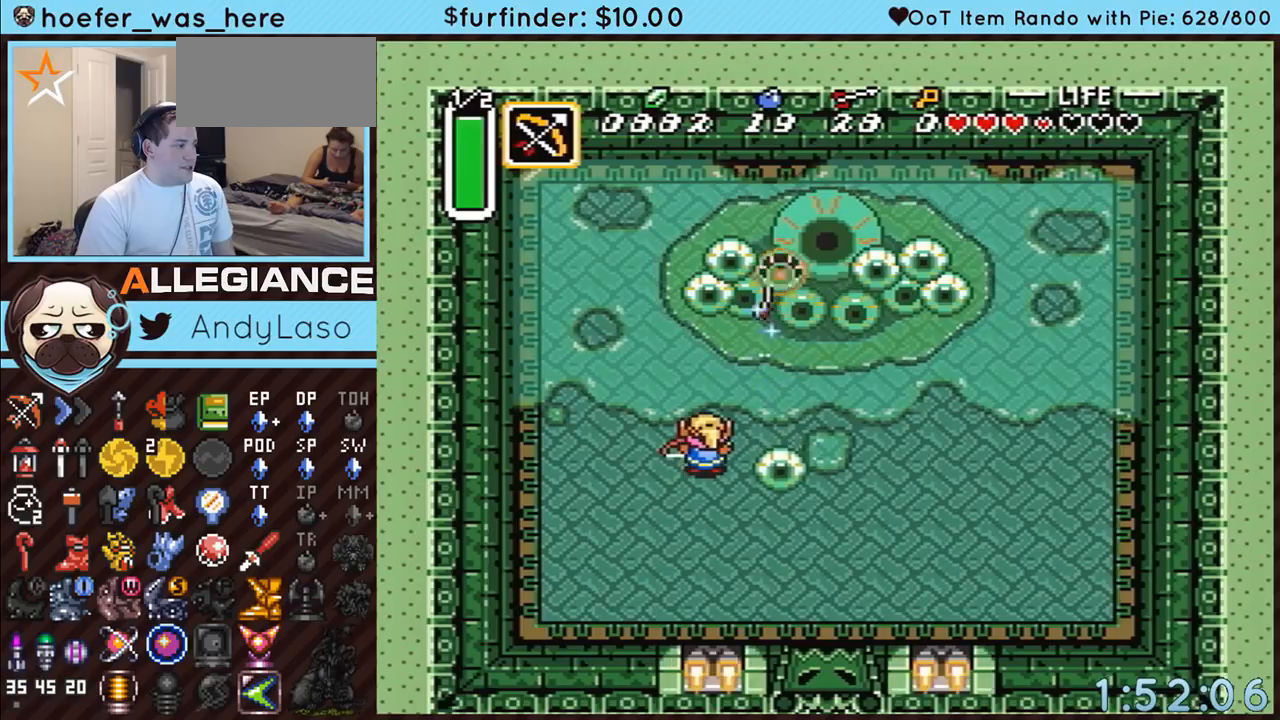
{"buttons": ["DPAD_DOWN"], "events": [[33, "DPAD_UP", "up"], [33, "Y", "up"], [133, "DPAD_UP", "down"], [217, "DPAD_RIGHT", "down"], [383, "DPAD_RIGHT", "up"], [383, "Y", "down"], [433, "DPAD_UP", "up"], [500, "DPAD_DOWN", "down"], [500, "Y", "up"]]}
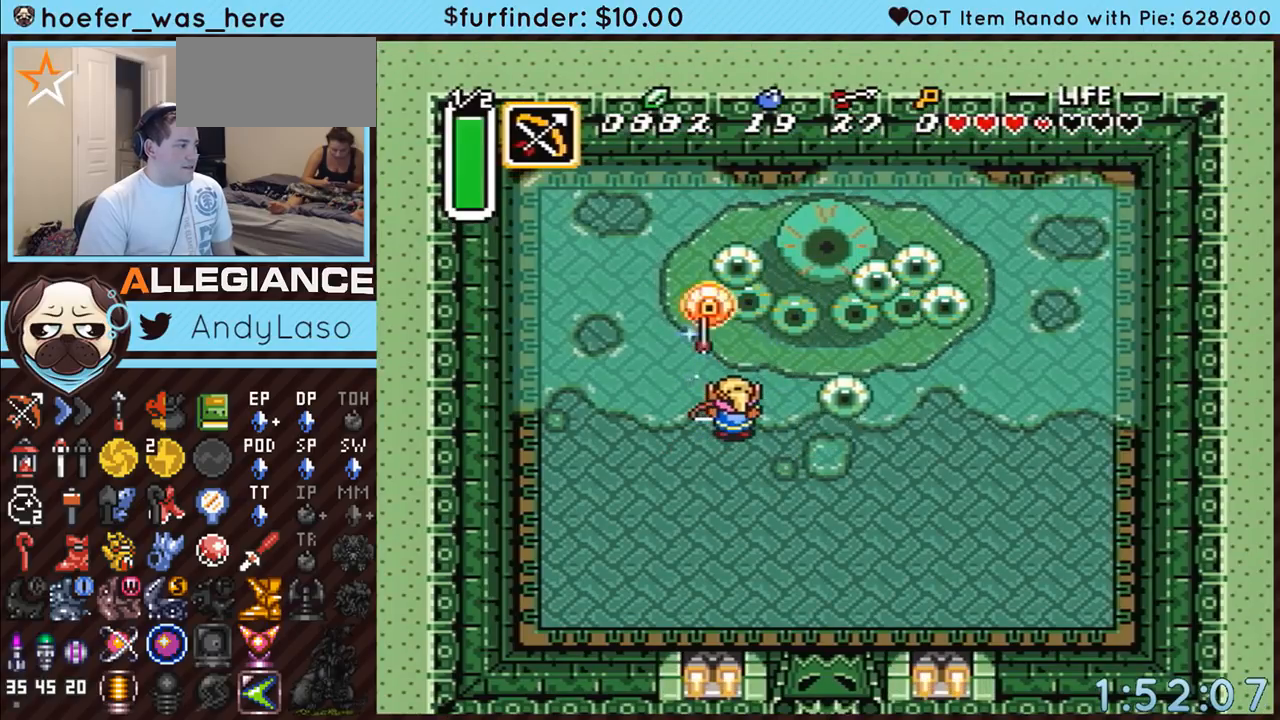
{"buttons": ["DPAD_DOWN", "DPAD_RIGHT"], "events": [[33, "DPAD_RIGHT", "down"]]}
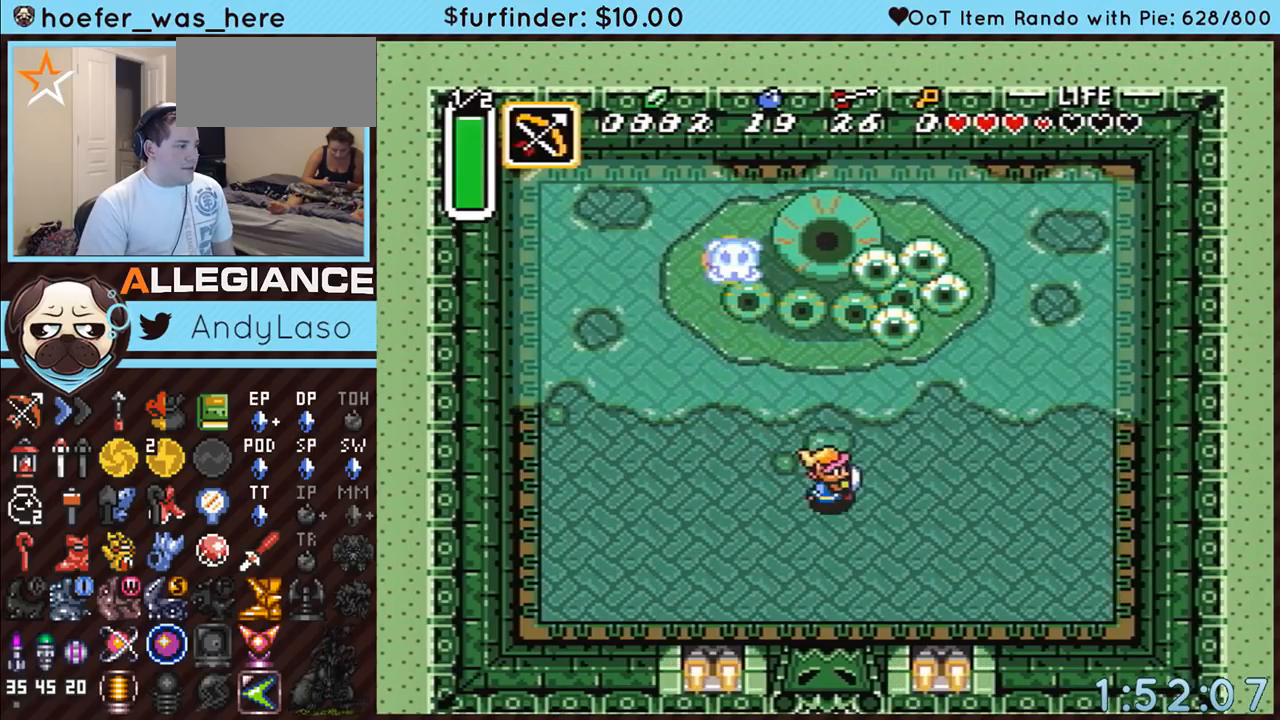
{"buttons": ["DPAD_UP"], "events": [[33, "DPAD_DOWN", "up"], [250, "DPAD_RIGHT", "up"], [250, "DPAD_UP", "down"], [283, "Y", "down"], [317, "DPAD_LEFT", "down"], [400, "DPAD_LEFT", "up"], [433, "Y", "up"]]}